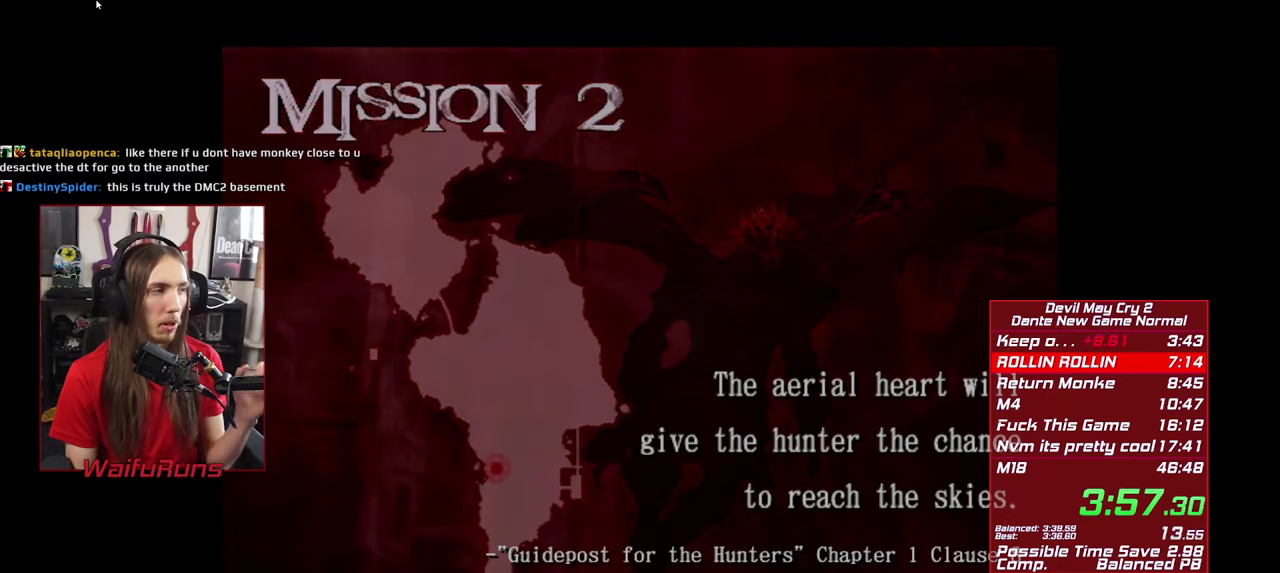
Gameplay with a controller (Xbox layout); each line is a JSON object with the inputs held at the frame after it. "events" lists button and stick changes between this image and that frame as [ms after this image, input, new state], when the widget could be followed in between. This overlay highlights the sticks when they move; stick clicks (L3 R3) are not distinguishable. Not read: HOME L3 R3.
{"buttons": ["B"], "left_stick": "center", "right_stick": "center", "events": [[83, "B", "down"], [150, "B", "up"], [250, "B", "down"], [366, "B", "up"], [433, "B", "down"]]}
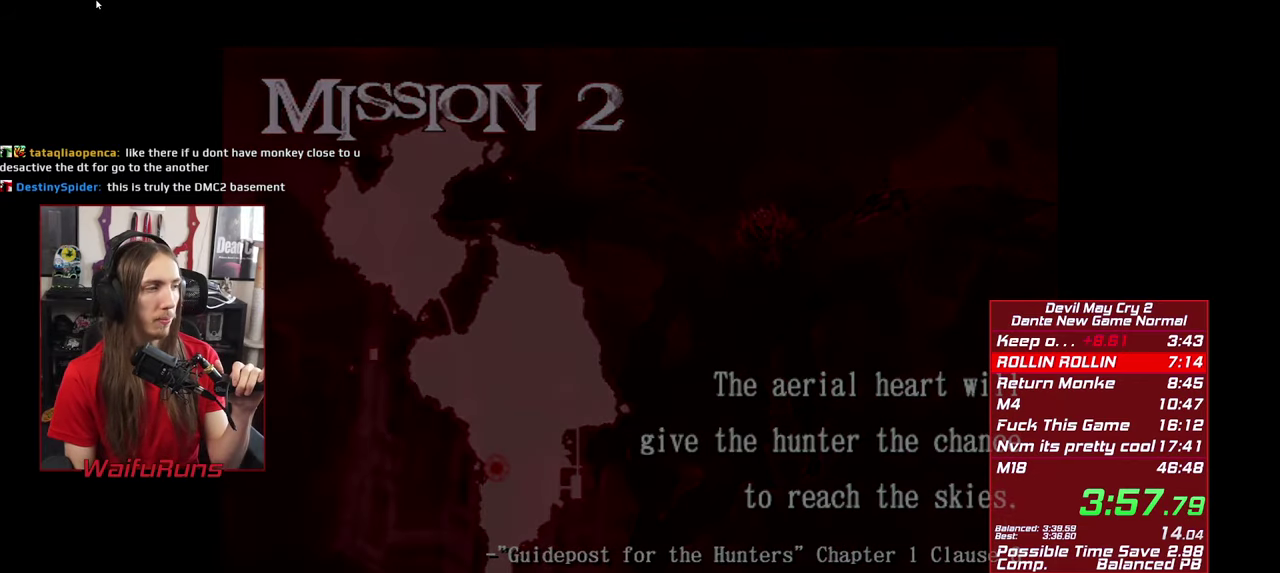
{"buttons": ["B"], "left_stick": "center", "right_stick": "center", "events": [[16, "B", "up"], [100, "B", "down"], [183, "B", "up"], [283, "B", "down"], [383, "B", "up"], [450, "B", "down"]]}
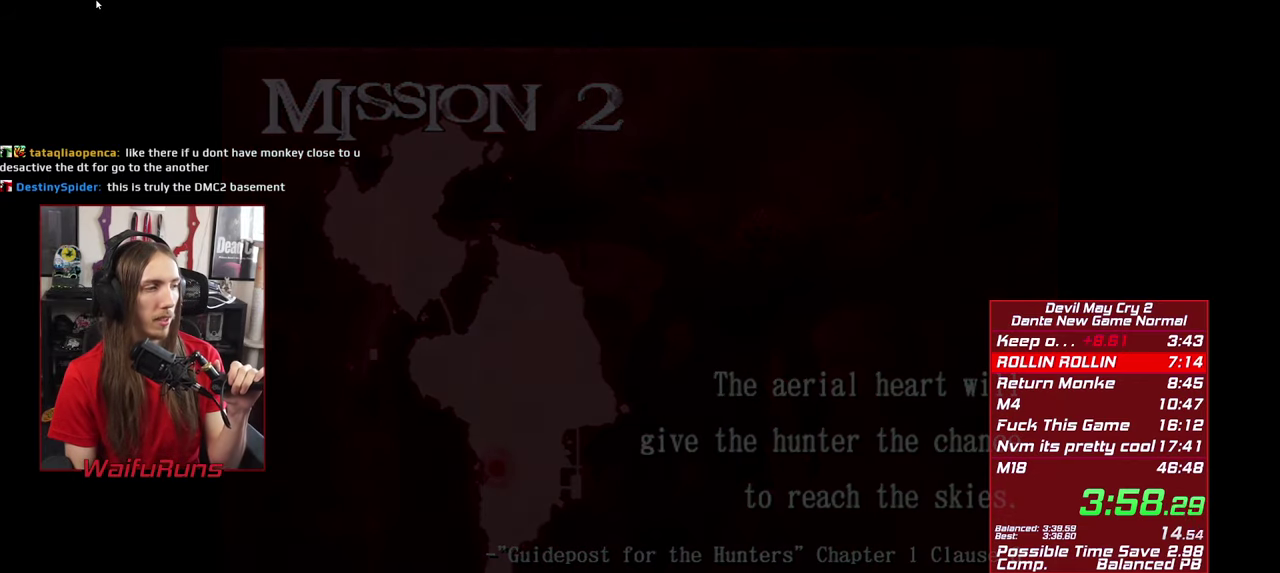
{"buttons": ["B"], "left_stick": "center", "right_stick": "center", "events": [[33, "B", "up"], [133, "B", "down"], [216, "B", "up"], [300, "B", "down"], [383, "B", "up"], [483, "B", "down"]]}
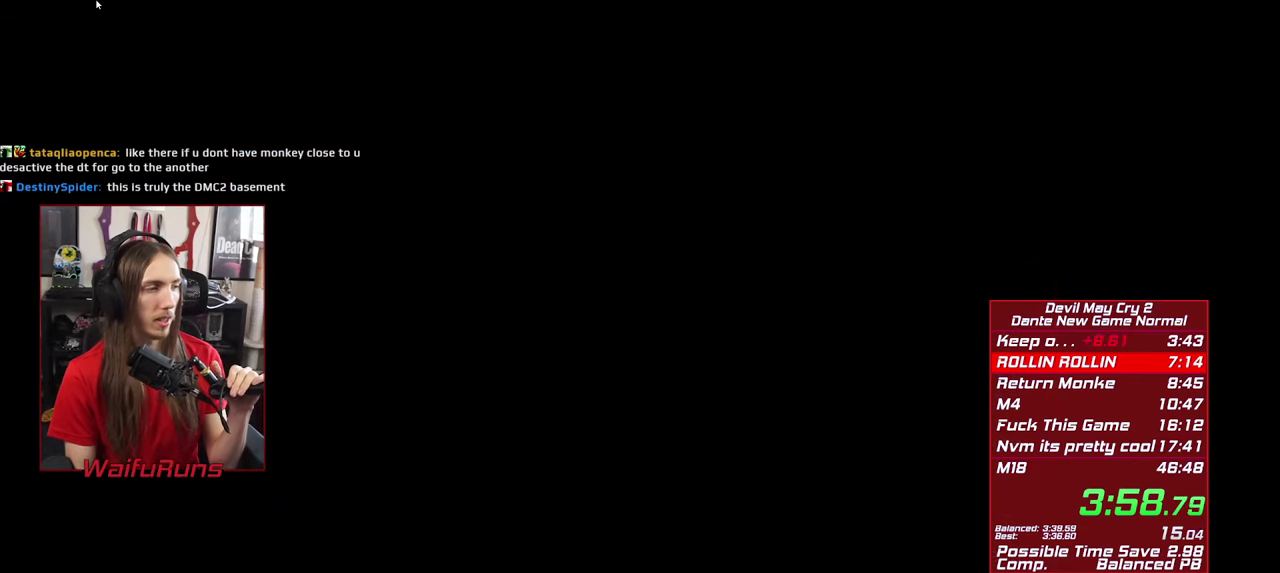
{"buttons": ["B"], "left_stick": "center", "right_stick": "center", "events": [[66, "B", "up"], [150, "B", "down"], [233, "B", "up"], [283, "B", "down"], [383, "B", "up"], [450, "B", "down"]]}
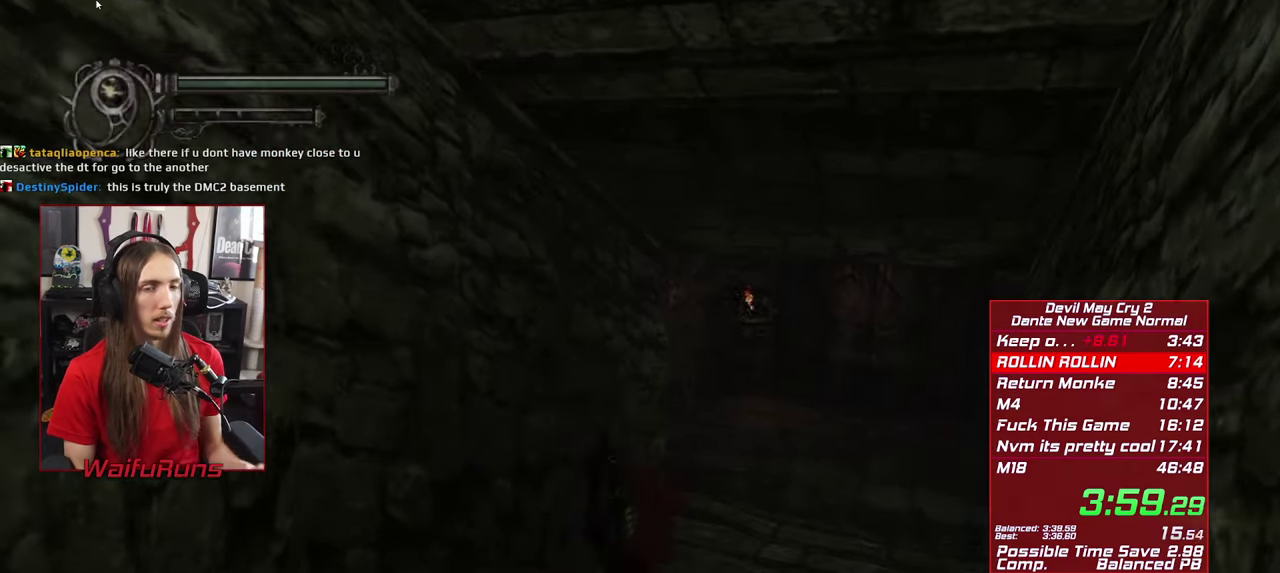
{"buttons": ["B"], "left_stick": "center", "right_stick": "center", "events": [[50, "B", "up"], [116, "B", "down"], [200, "B", "up"], [283, "B", "down"], [383, "B", "up"], [450, "B", "down"]]}
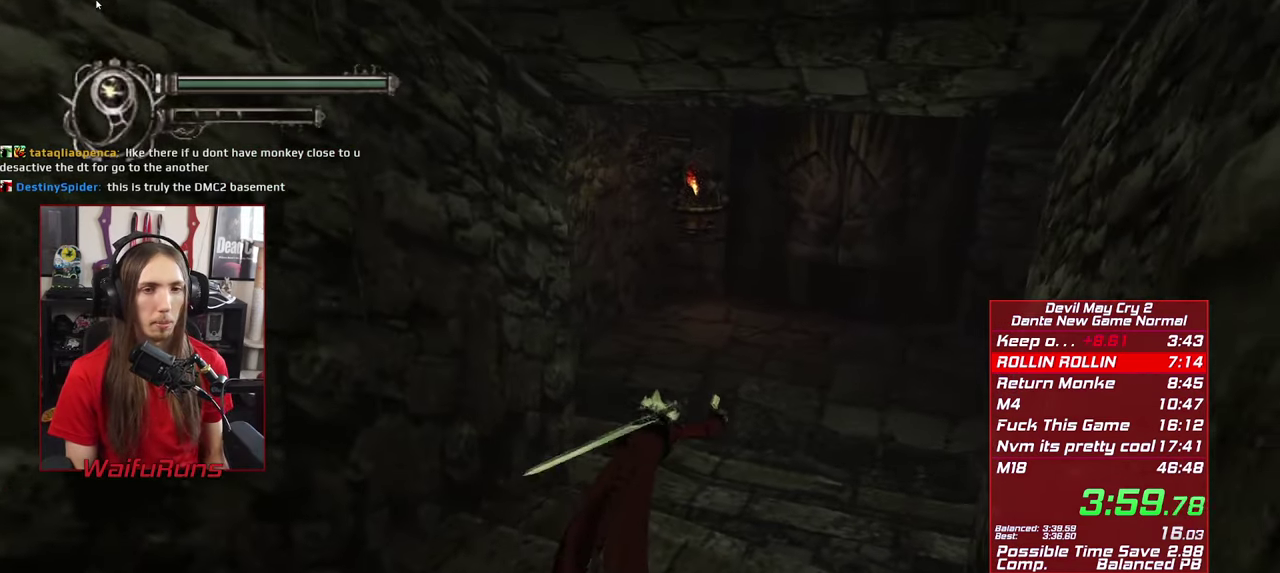
{"buttons": ["B"], "left_stick": "center", "right_stick": "center", "events": [[33, "B", "up"], [116, "B", "down"], [216, "B", "up"], [300, "B", "down"], [400, "B", "up"], [483, "B", "down"]]}
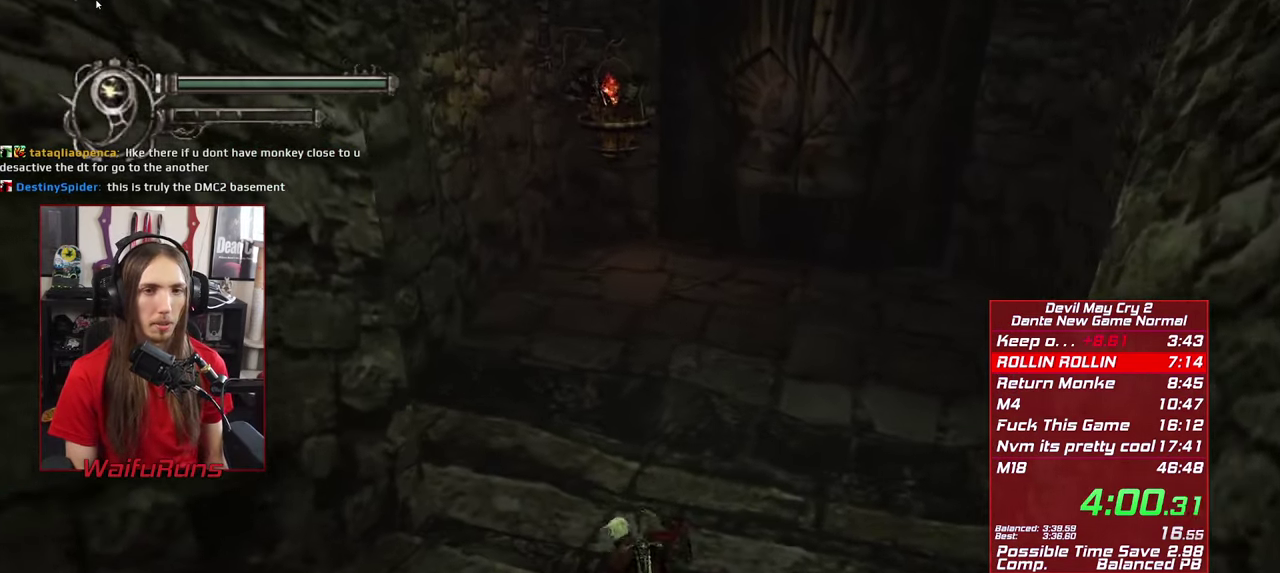
{"buttons": [], "left_stick": "center", "right_stick": "center", "events": [[66, "B", "up"], [133, "B", "down"], [217, "B", "up"], [283, "B", "down"], [383, "B", "up"]]}
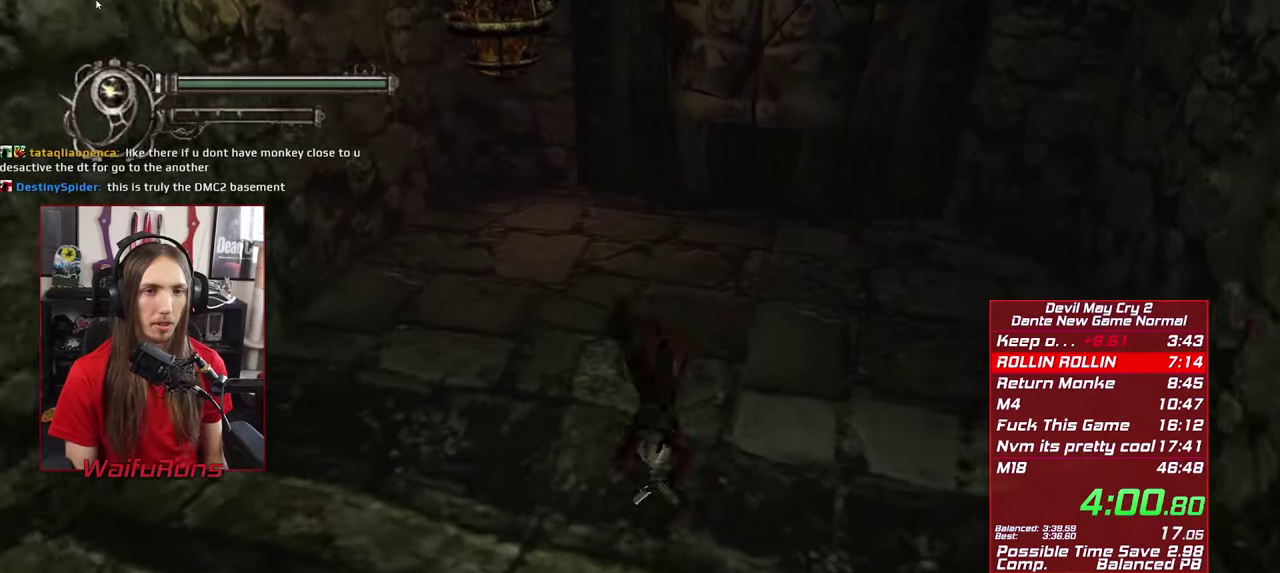
{"buttons": [], "left_stick": "up", "right_stick": "center", "events": [[117, "left_stick", "up"]]}
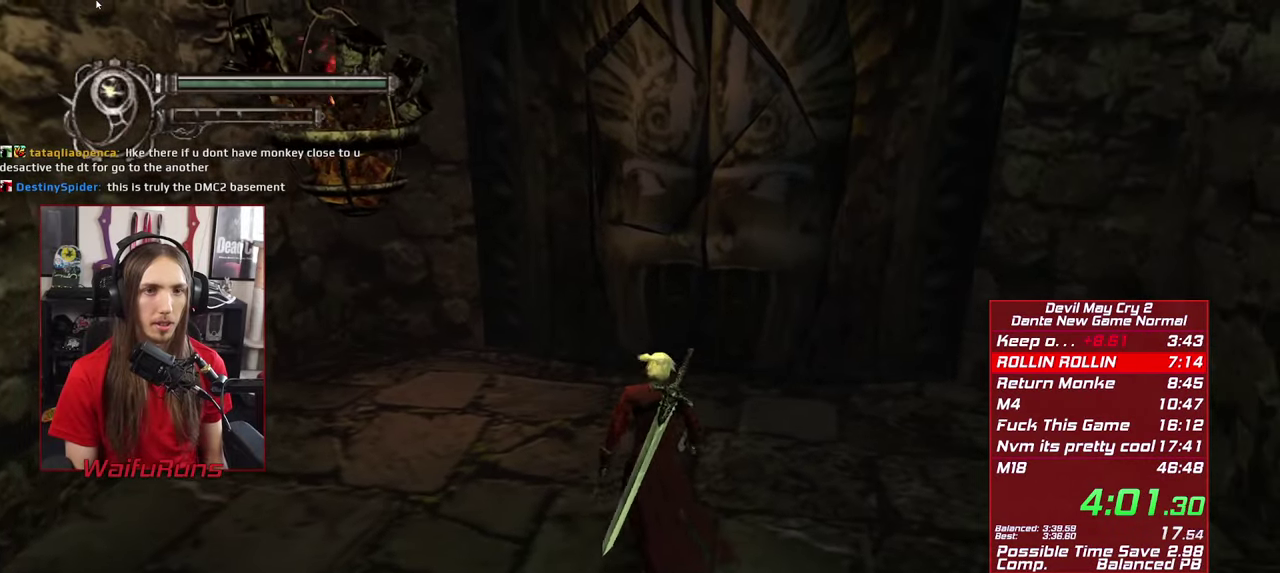
{"buttons": [], "left_stick": "center", "right_stick": "center", "events": [[200, "Y", "down"], [200, "left_stick", "center"], [283, "Y", "up"], [367, "Y", "down"], [467, "Y", "up"]]}
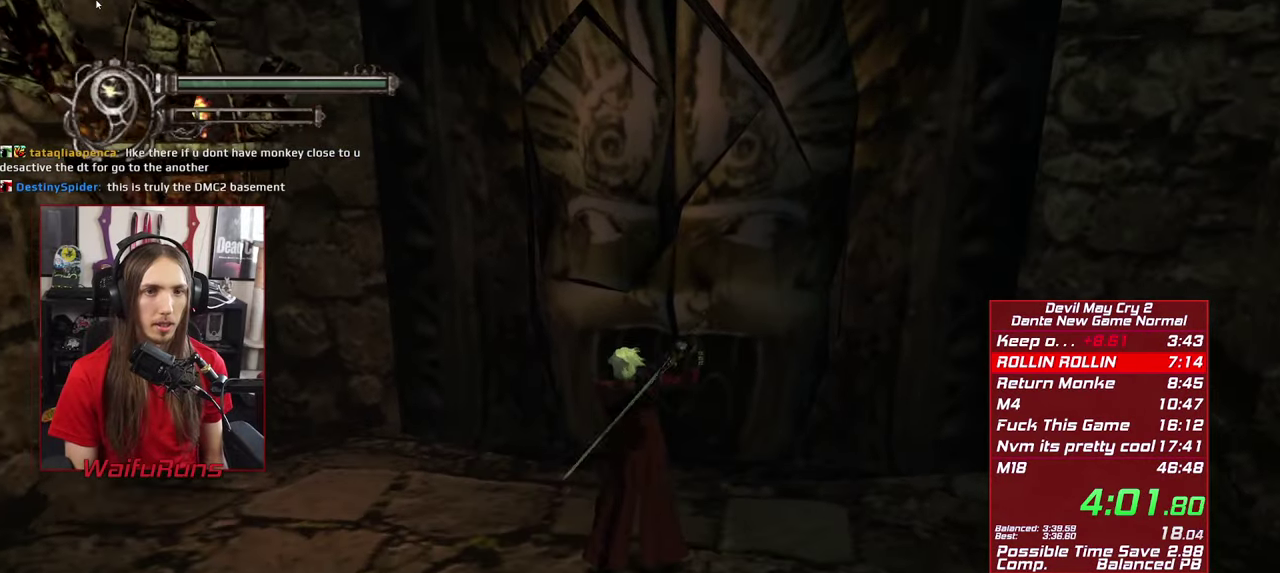
{"buttons": [], "left_stick": "left", "right_stick": "center", "events": [[50, "Y", "down"], [117, "Y", "up"], [200, "Y", "down"], [267, "Y", "up"], [350, "Y", "down"], [417, "Y", "up"], [483, "left_stick", "left"]]}
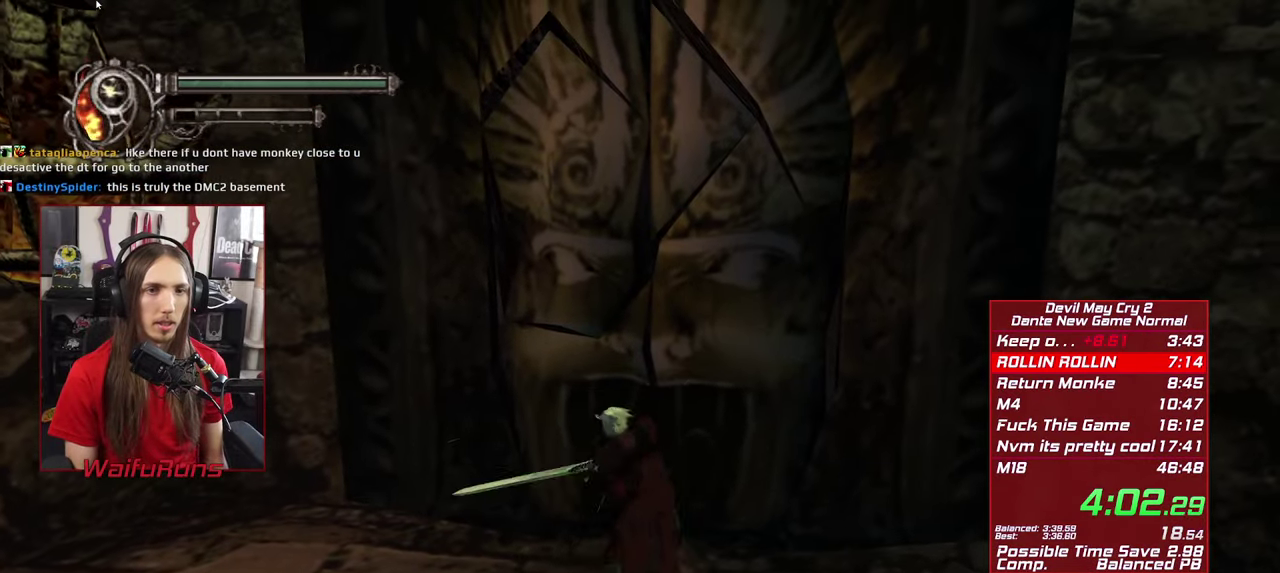
{"buttons": [], "left_stick": "left", "right_stick": "center", "events": [[133, "Y", "down"], [217, "Y", "up"], [317, "Y", "down"], [433, "Y", "up"]]}
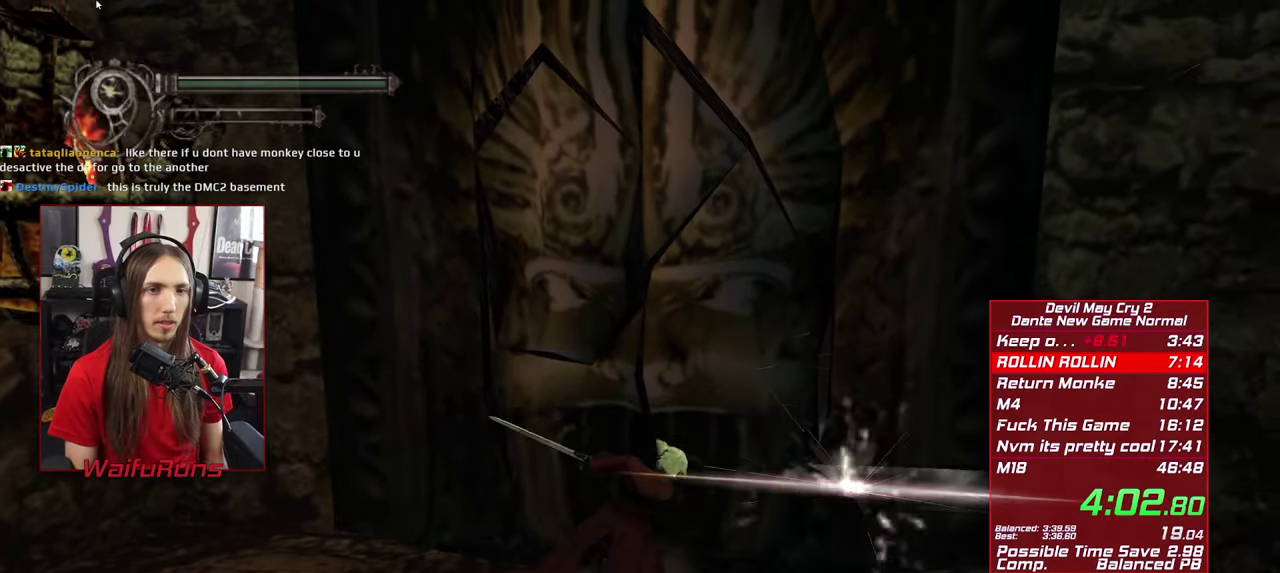
{"buttons": ["Y"], "left_stick": "left", "right_stick": "center", "events": [[17, "Y", "down"], [67, "Y", "up"], [167, "Y", "down"], [267, "Y", "up"], [350, "Y", "down"], [417, "Y", "up"], [500, "Y", "down"]]}
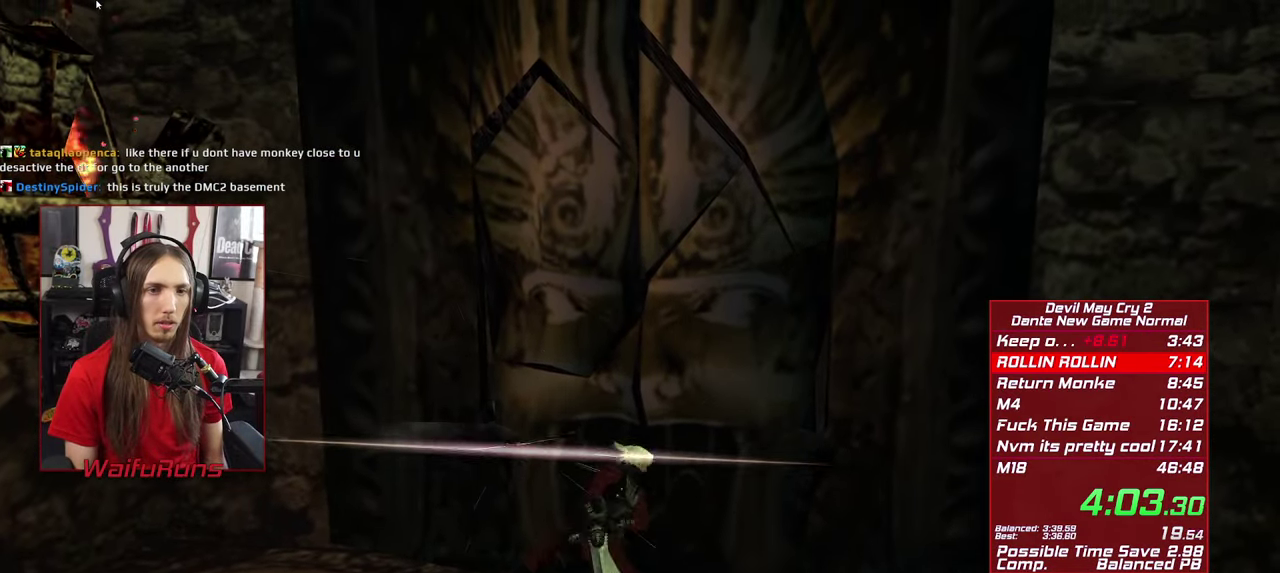
{"buttons": ["Y", "R1"], "left_stick": "down", "right_stick": "center", "events": [[83, "Y", "up"], [167, "Y", "down"], [267, "Y", "up"], [267, "left_stick", "center"], [383, "left_stick", "down"], [450, "R1", "down"], [500, "Y", "down"]]}
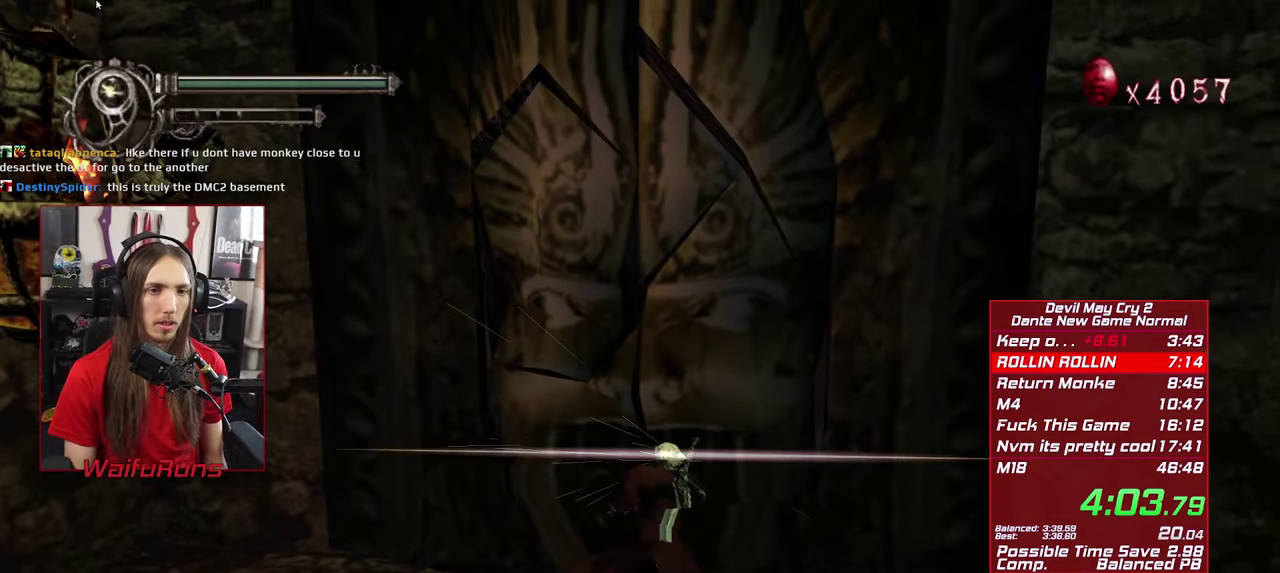
{"buttons": [], "left_stick": "center", "right_stick": "center", "events": [[67, "Y", "up"], [133, "Y", "down"], [200, "Y", "up"], [283, "R1", "up"], [283, "left_stick", "center"], [417, "B", "down"], [500, "B", "up"]]}
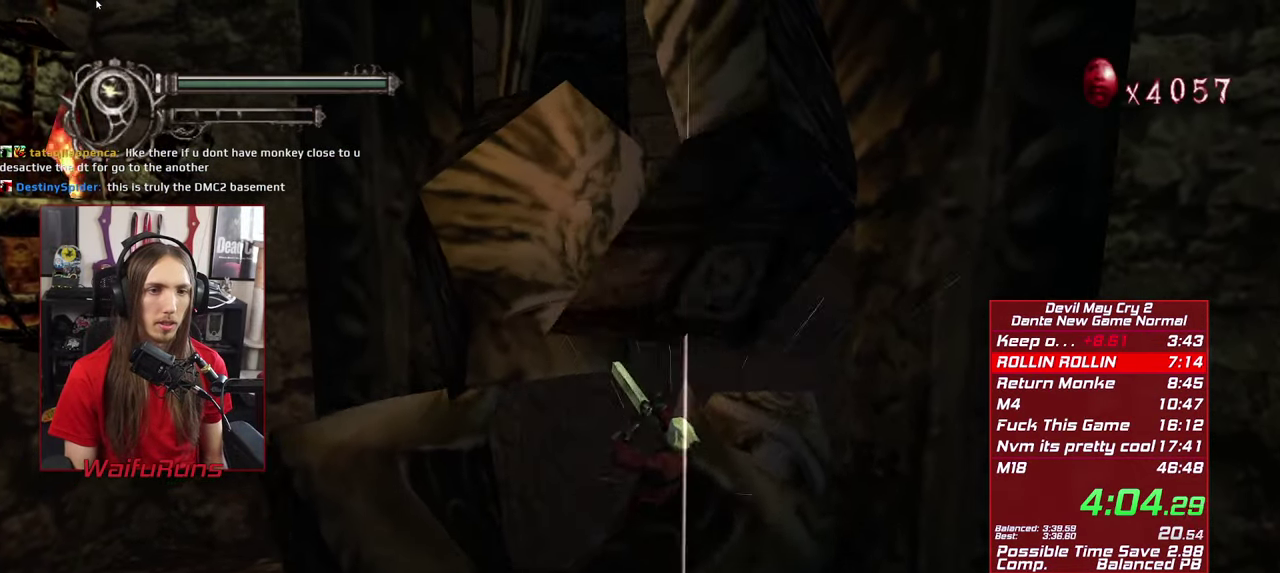
{"buttons": [], "left_stick": "center", "right_stick": "center", "events": [[83, "B", "down"], [167, "B", "up"], [233, "B", "down"], [317, "B", "up"], [400, "B", "down"], [500, "B", "up"]]}
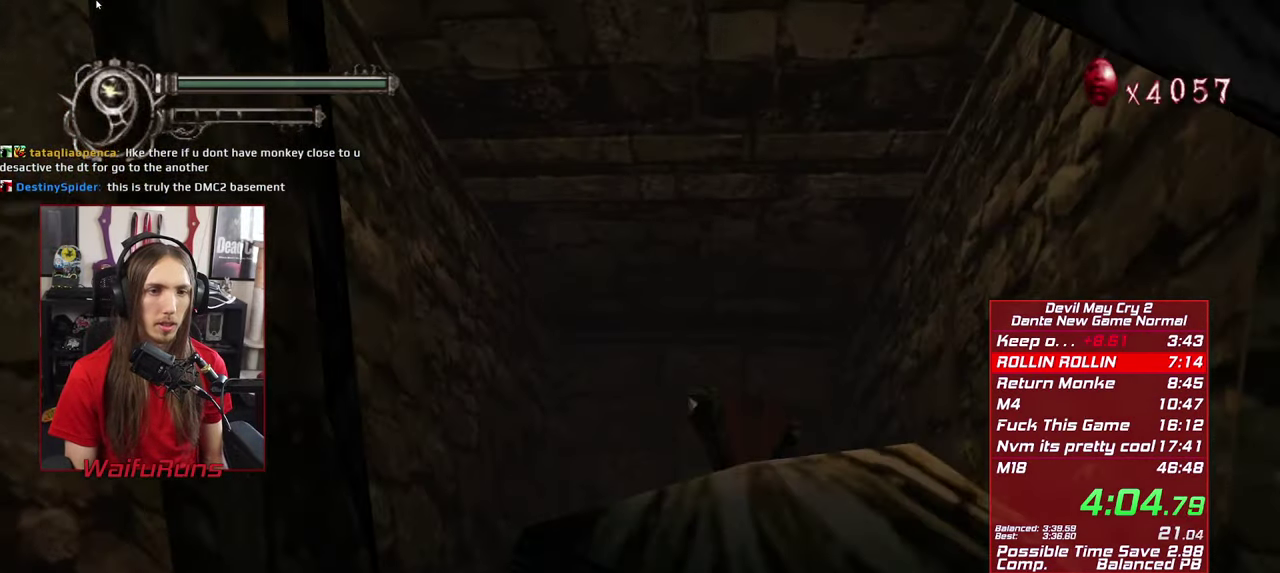
{"buttons": [], "left_stick": "center", "right_stick": "center", "events": [[67, "B", "down"], [167, "B", "up"], [250, "B", "down"], [333, "B", "up"], [417, "B", "down"], [500, "B", "up"]]}
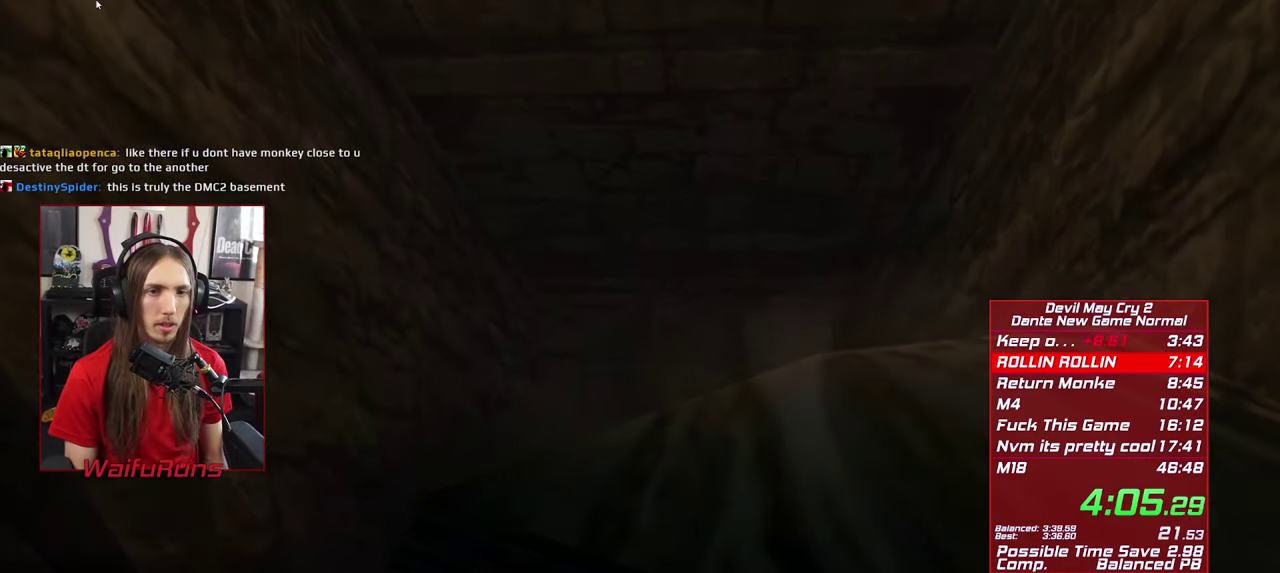
{"buttons": [], "left_stick": "center", "right_stick": "center", "events": [[83, "B", "down"], [183, "B", "up"], [250, "B", "down"], [334, "B", "up"], [417, "B", "down"], [467, "B", "up"]]}